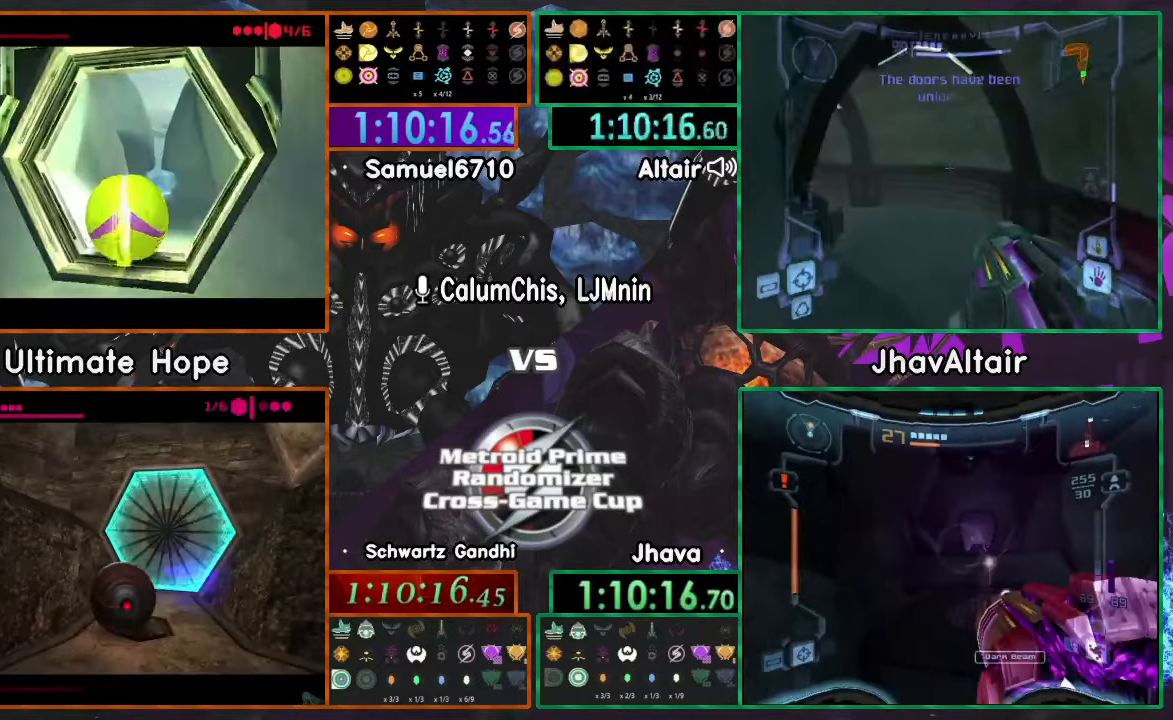
Gameplay with a controller (Nintendo layout); each line is a JSON object with the inputs held at the frame after it. "events" lists button and stick changes between this image and that frame as [ms after this image, input, new state], when the widget could be followed in between. Not read: B L3 R1 R3 START Y Z.
{"buttons": ["L1"], "left_stick": "center", "right_stick": "center", "events": [[333, "left_stick", "center"], [484, "L1", "down"]]}
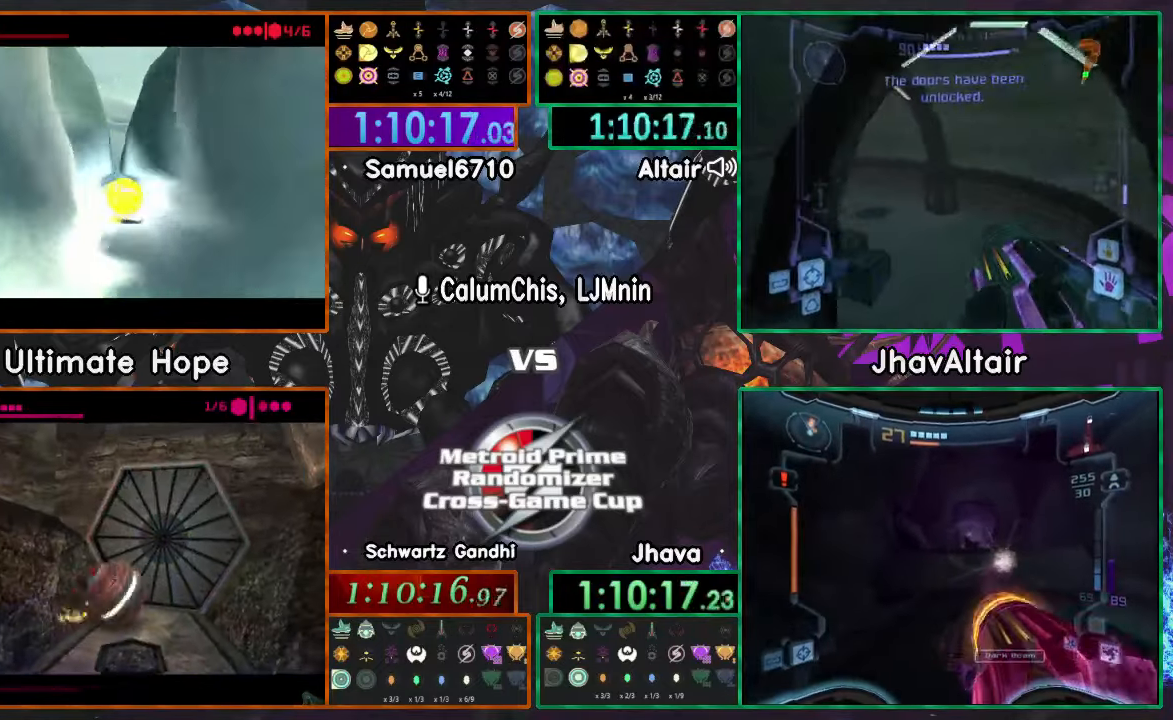
{"buttons": [], "left_stick": "center", "right_stick": "center", "events": [[84, "L1", "up"], [234, "L1", "down"], [384, "L1", "up"]]}
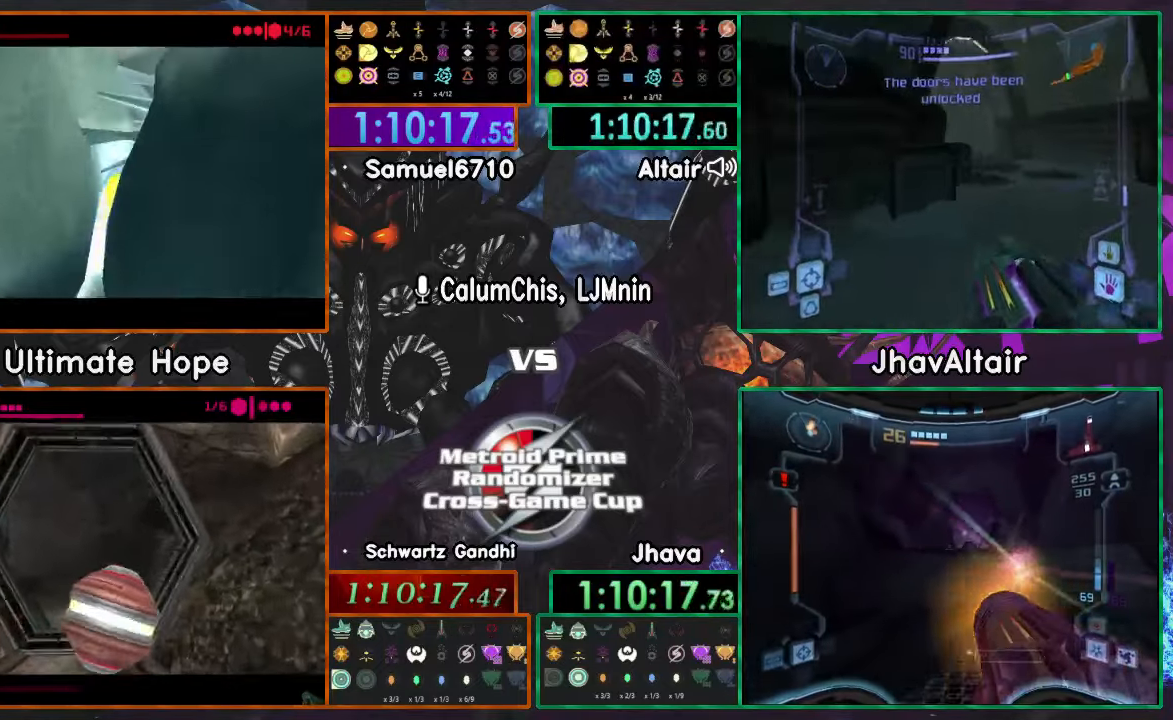
{"buttons": [], "left_stick": "center", "right_stick": "center", "events": [[217, "L1", "down"], [400, "L1", "up"]]}
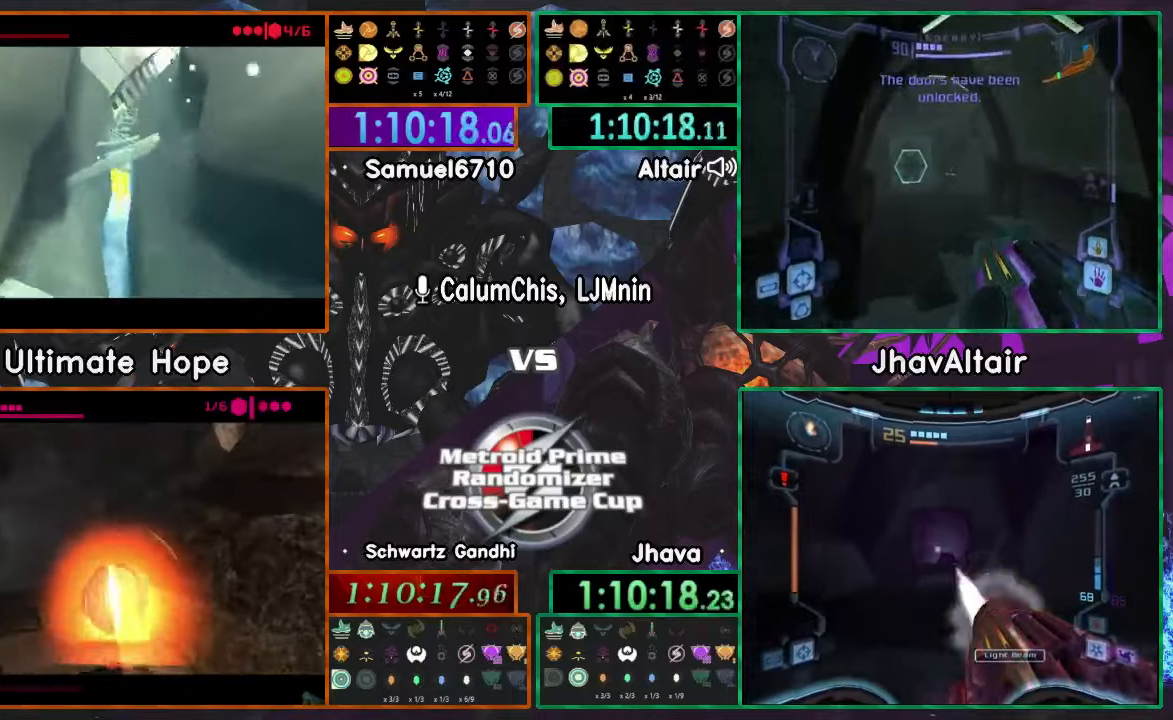
{"buttons": ["L1"], "left_stick": "center", "right_stick": "center", "events": [[367, "L1", "down"]]}
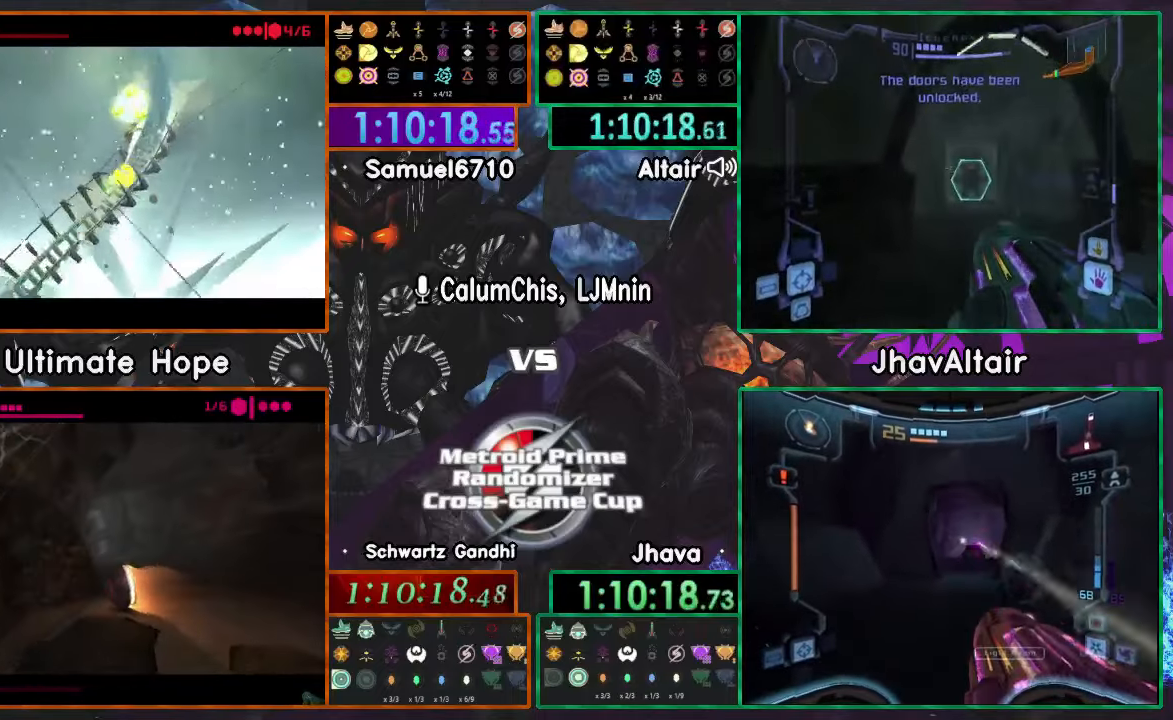
{"buttons": [], "left_stick": "center", "right_stick": "center", "events": [[484, "L1", "up"]]}
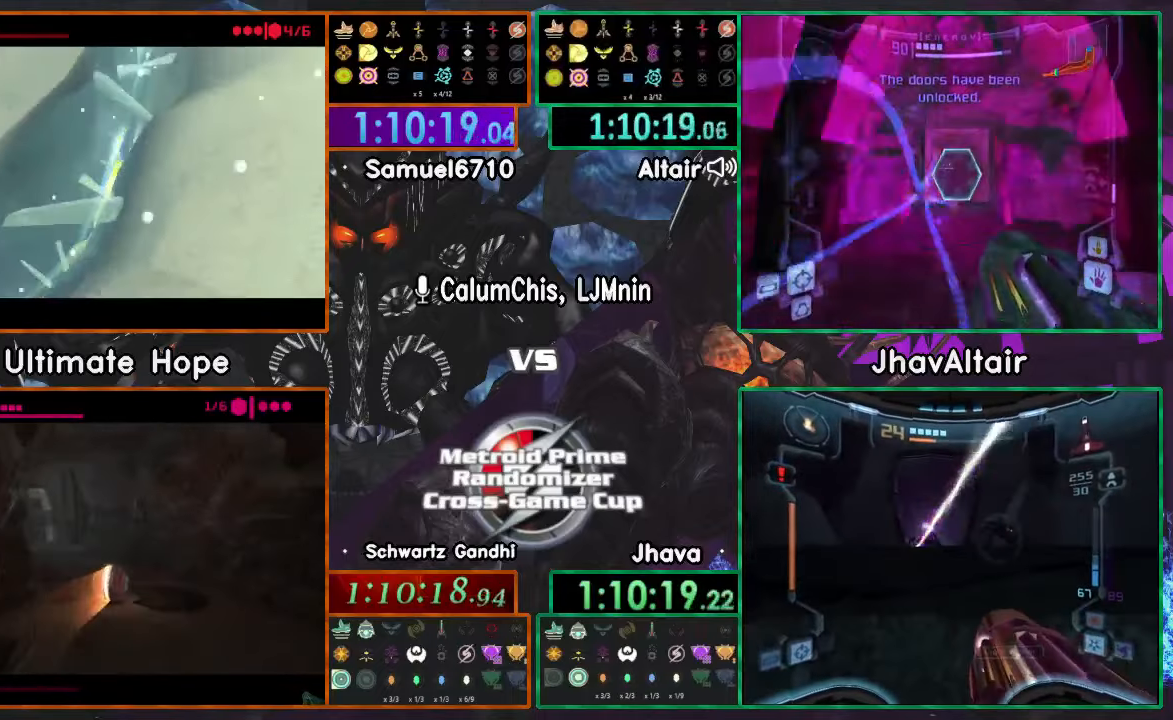
{"buttons": [], "left_stick": "center", "right_stick": "center", "events": []}
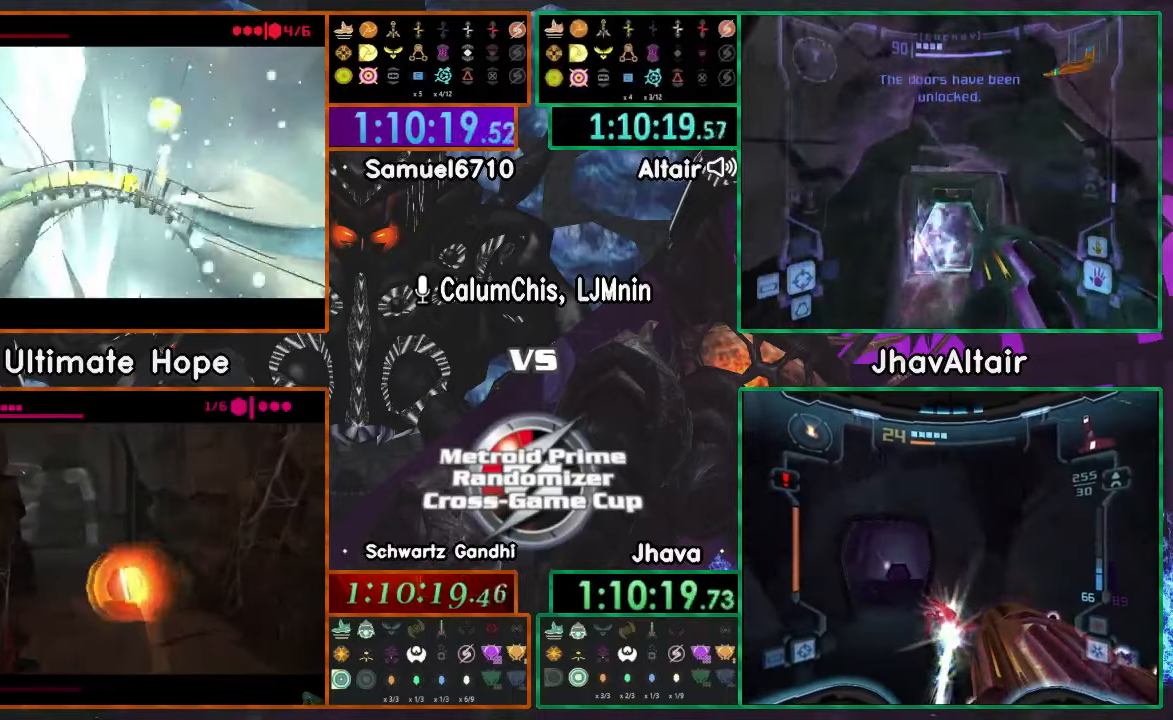
{"buttons": ["L1"], "left_stick": "center", "right_stick": "center"}
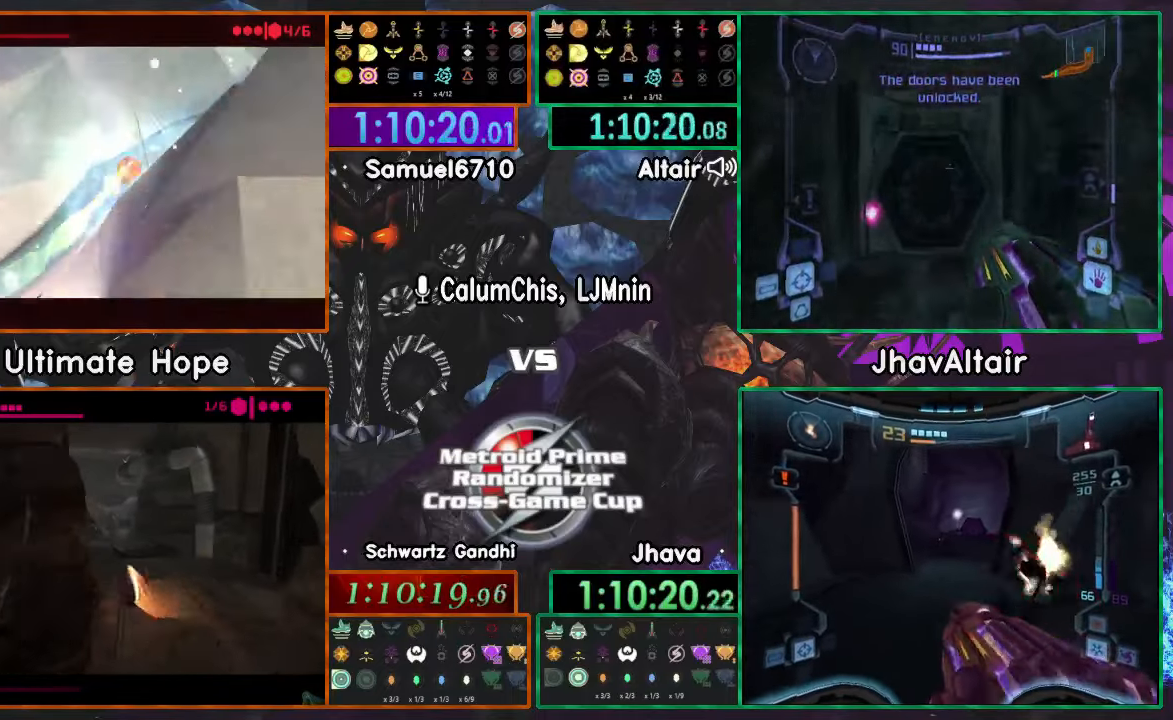
{"buttons": [], "left_stick": "center", "right_stick": "center", "events": [[117, "L1", "up"]]}
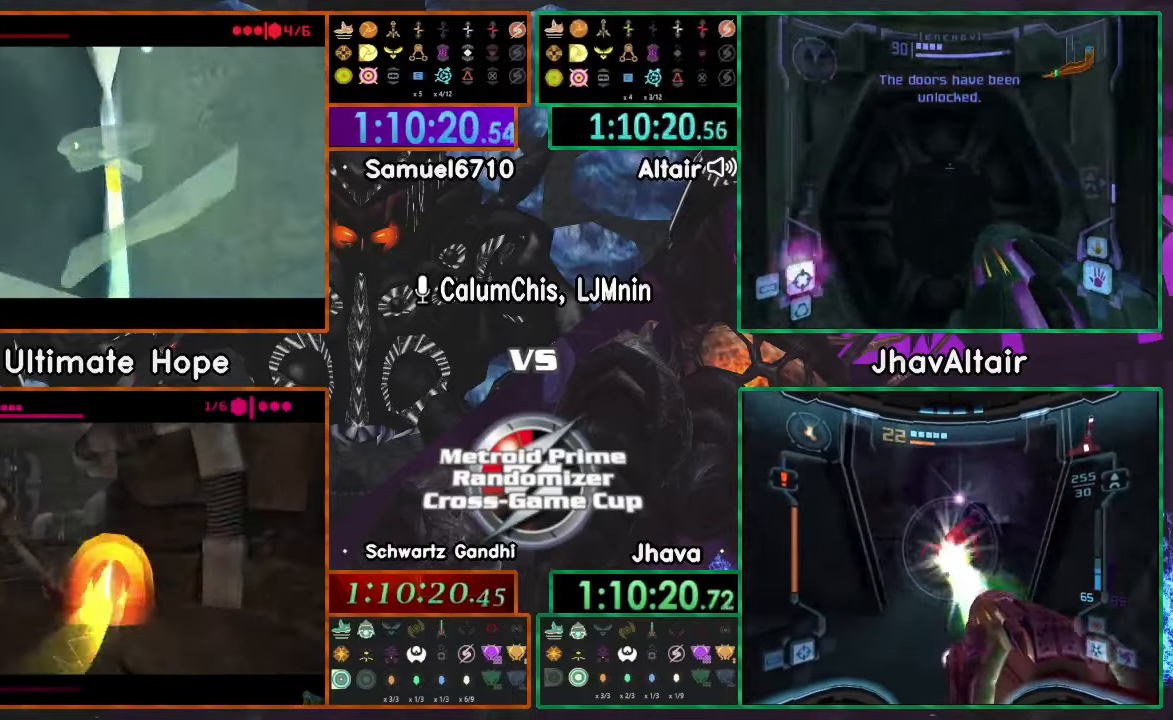
{"buttons": ["X"], "left_stick": "center", "right_stick": "center", "events": [[217, "X", "down"]]}